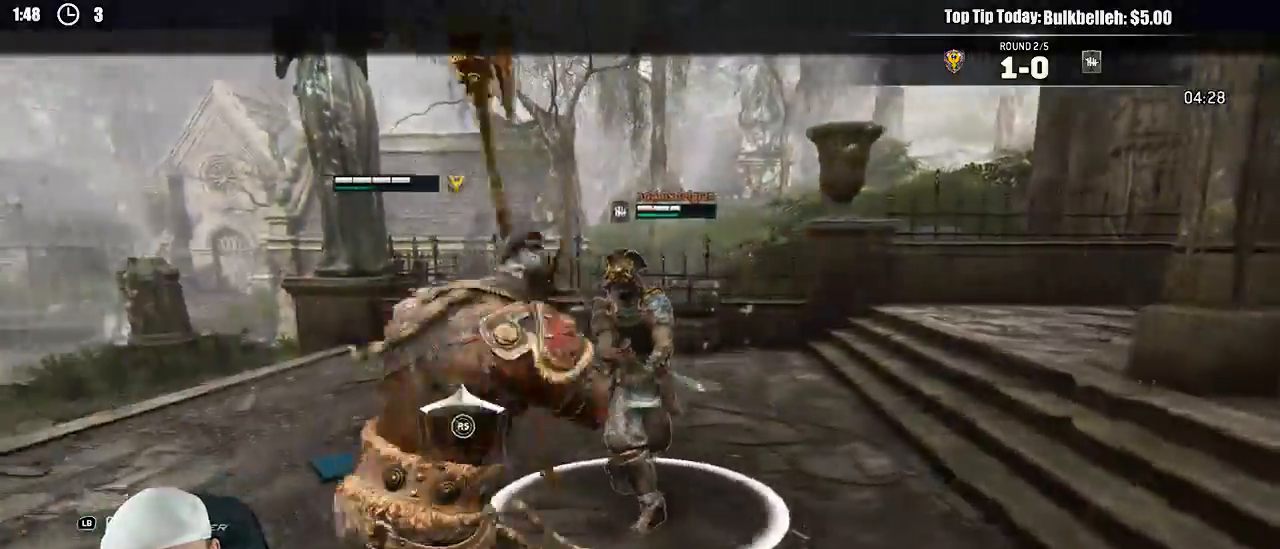
Gameplay with a controller (Xbox layout); each line is a JSON object with the inputs held at the frame after it (dt_ms = milliseconds from this image to that frame). "events" lists button and stick changes between this image and that frame as [ms after this image, input, new state], when the widget could be followed in between. Not read: START.
{"dt_ms": 500, "buttons": ["L2"], "left_stick": "up", "right_stick": "up"}
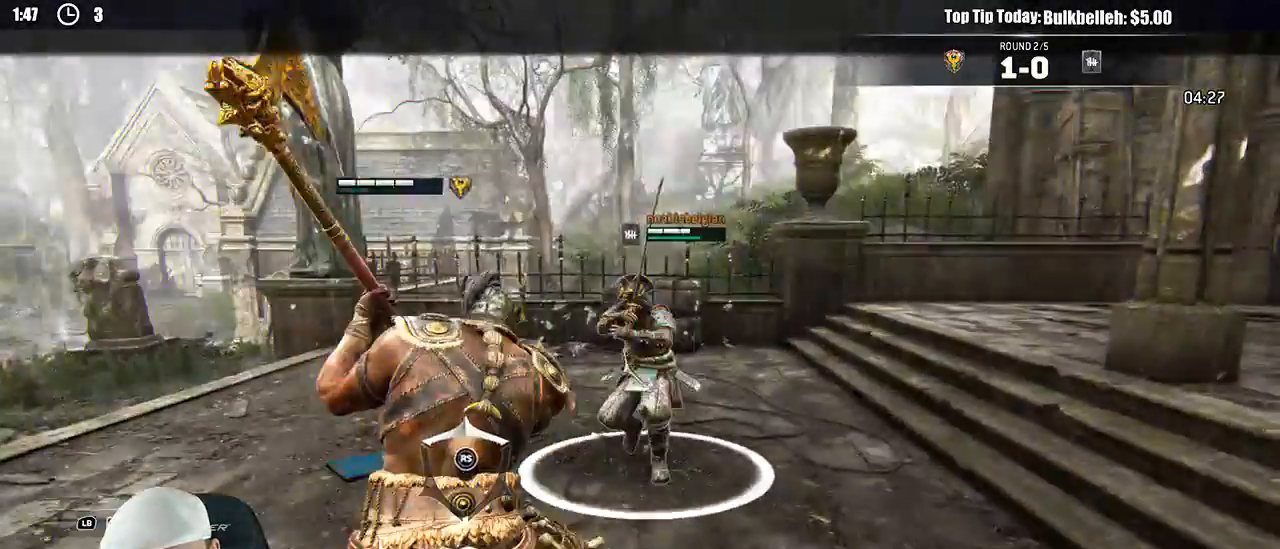
{"dt_ms": 500, "buttons": ["L2", "R1"], "left_stick": "up", "right_stick": "right", "events": [[133, "right_stick", "right"], [383, "R1", "down"]]}
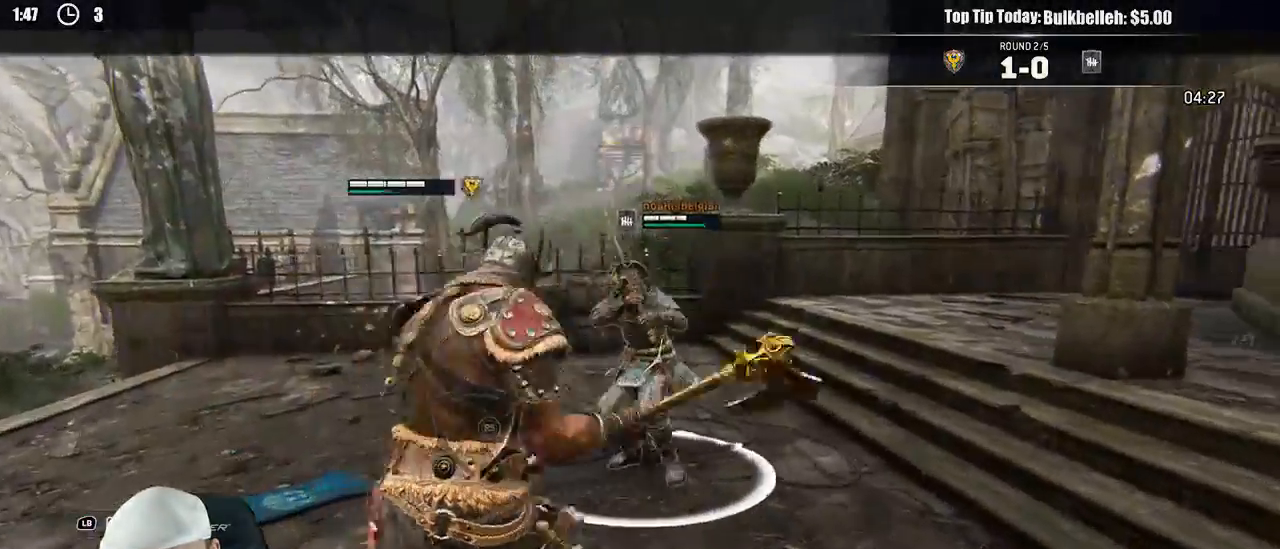
{"dt_ms": 1000, "buttons": ["L2"], "left_stick": "left", "right_stick": "left"}
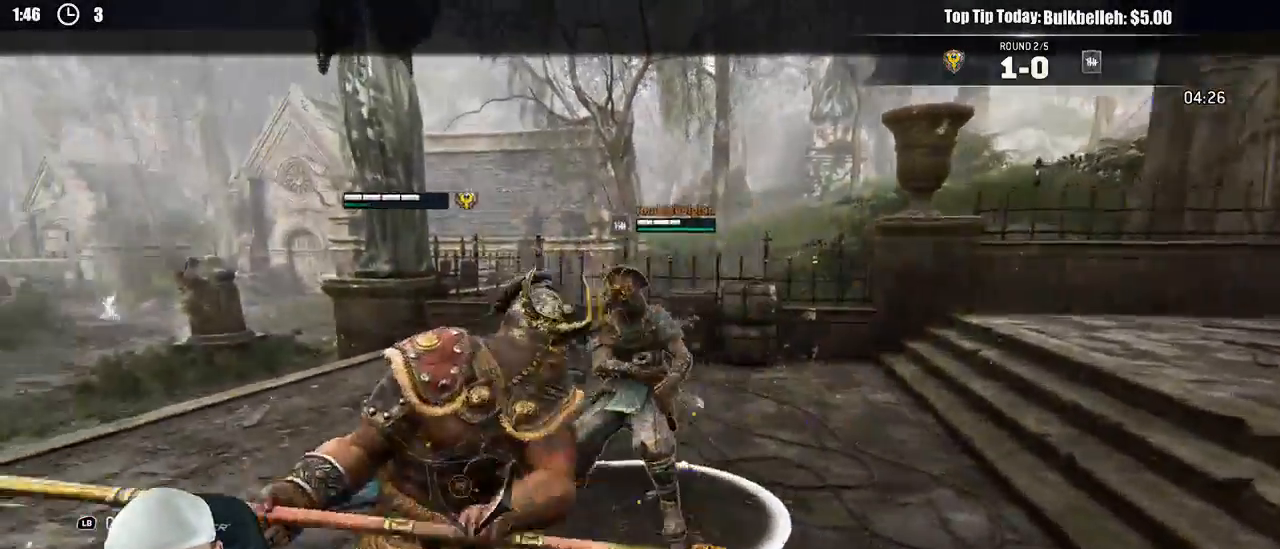
{"dt_ms": 500, "buttons": ["L2"], "left_stick": "up", "right_stick": "up", "events": [[17, "left_stick", "up-left"], [167, "left_stick", "up"], [300, "right_stick", "up"]]}